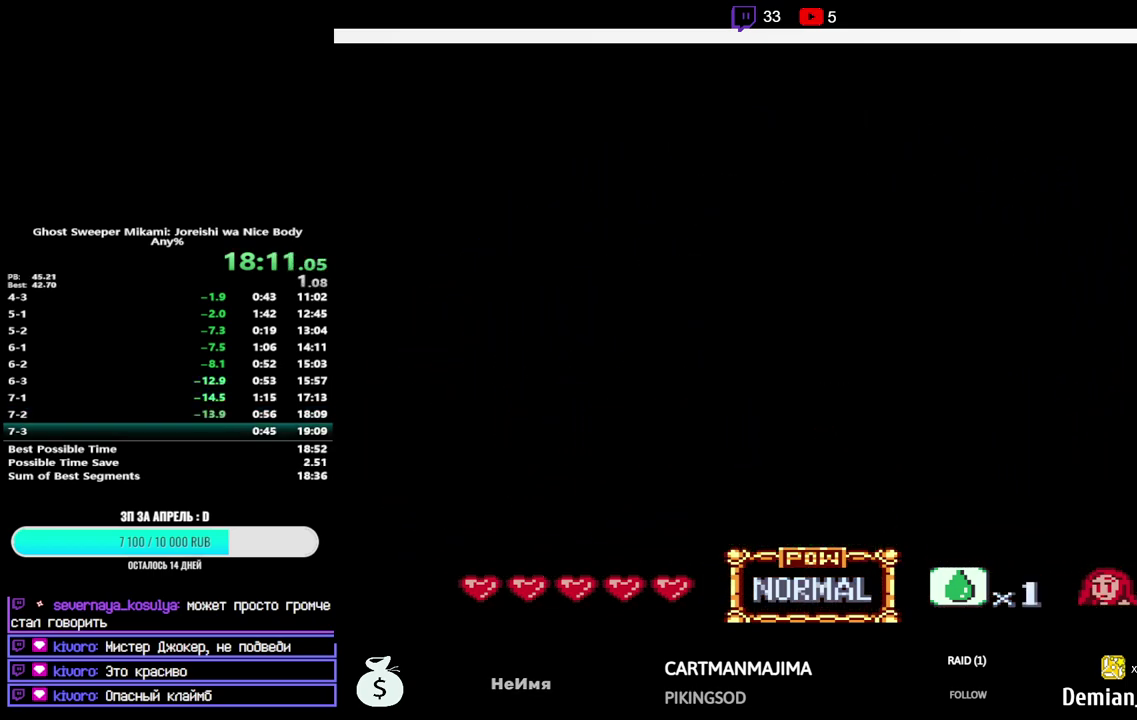
Gameplay with a controller (Nintendo layout); each line is a JSON object with the inputs held at the frame after it. "events" lists button and stick changes between this image and that frame as [ms after this image, input, new state], when the widget could be followed in between. Not read: L3 R3.
{"buttons": ["START"], "events": [[17, "START", "down"], [83, "START", "up"], [133, "START", "down"], [200, "START", "up"], [250, "START", "down"], [317, "START", "up"], [367, "START", "down"]]}
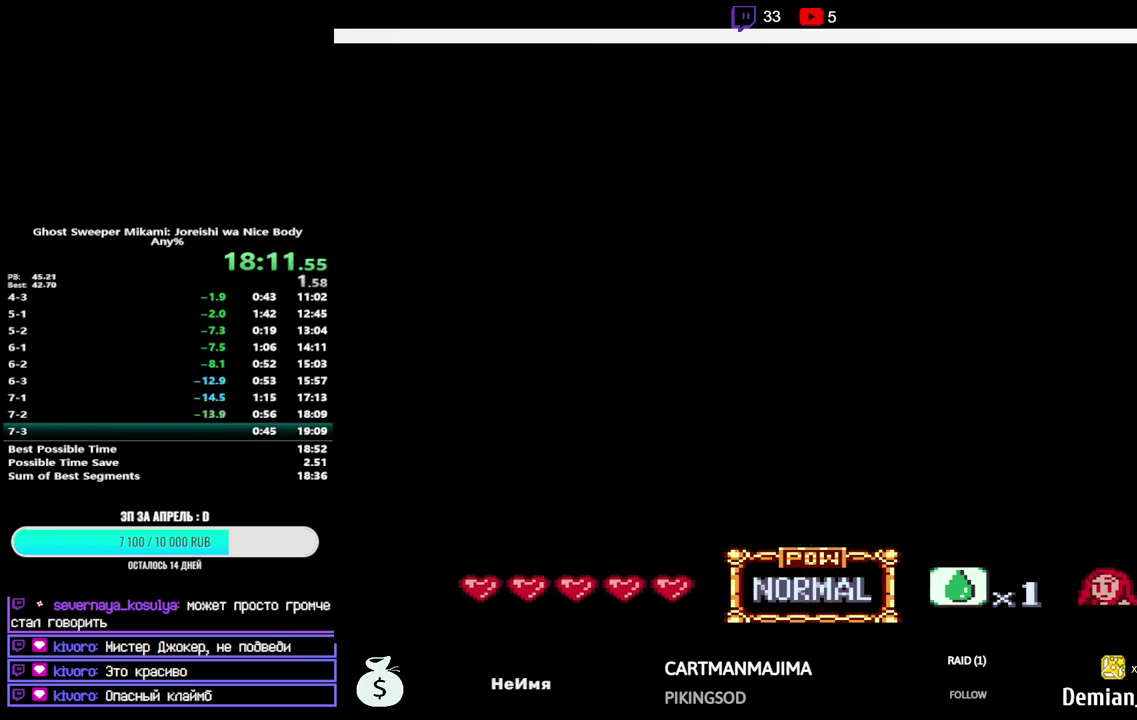
{"buttons": [], "events": [[150, "START", "up"], [200, "START", "down"], [267, "START", "up"], [317, "START", "down"], [383, "START", "up"], [433, "START", "down"], [500, "START", "up"]]}
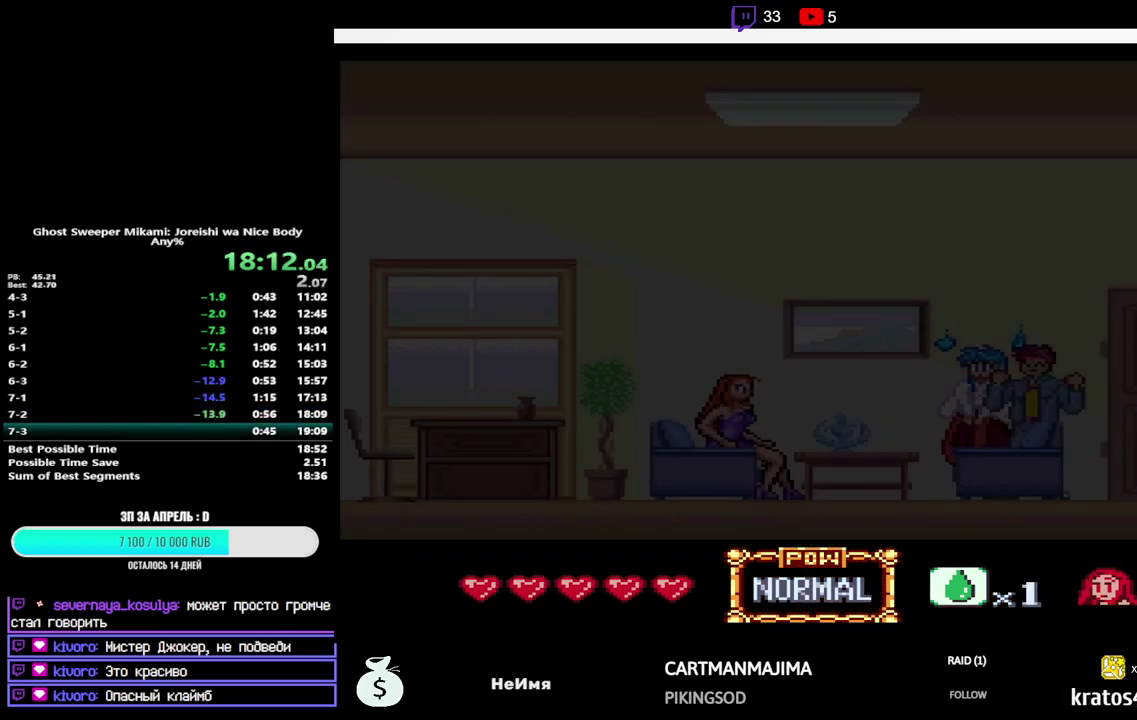
{"buttons": ["START"], "events": [[50, "START", "down"], [100, "START", "up"], [150, "START", "down"], [217, "START", "up"], [267, "START", "down"], [333, "START", "up"], [383, "START", "down"], [450, "START", "up"], [500, "START", "down"]]}
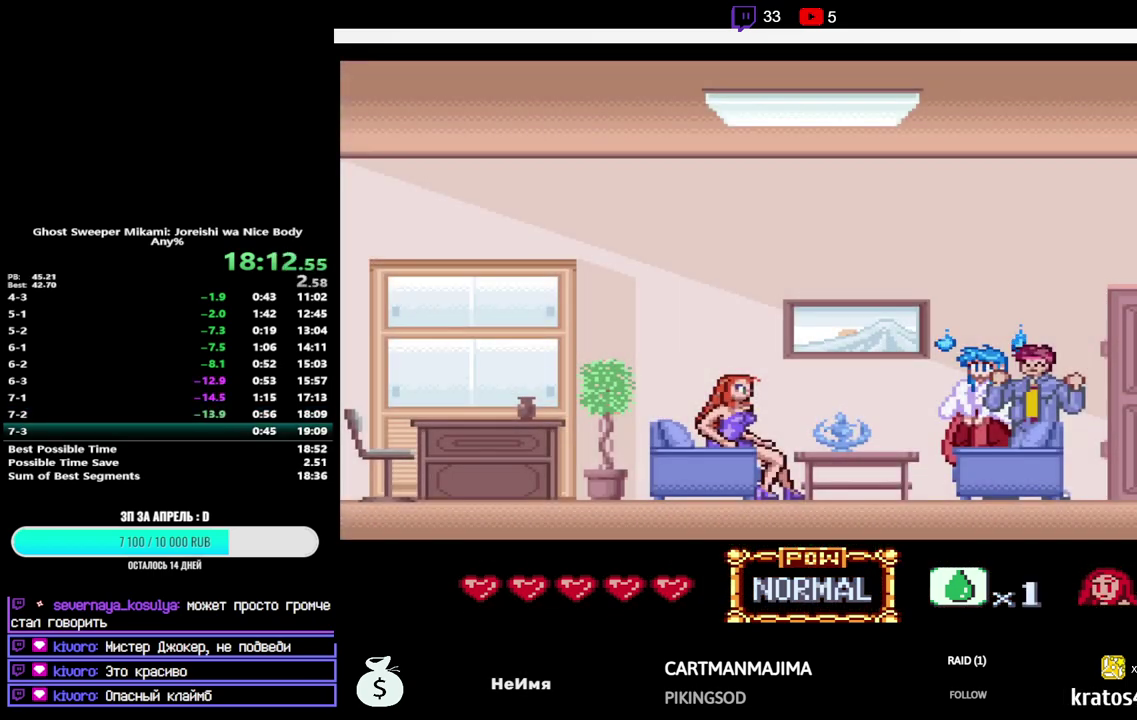
{"buttons": ["START"], "events": [[67, "START", "up"], [117, "START", "down"], [183, "START", "up"], [233, "START", "down"], [283, "START", "up"], [333, "START", "down"], [400, "START", "up"], [450, "START", "down"]]}
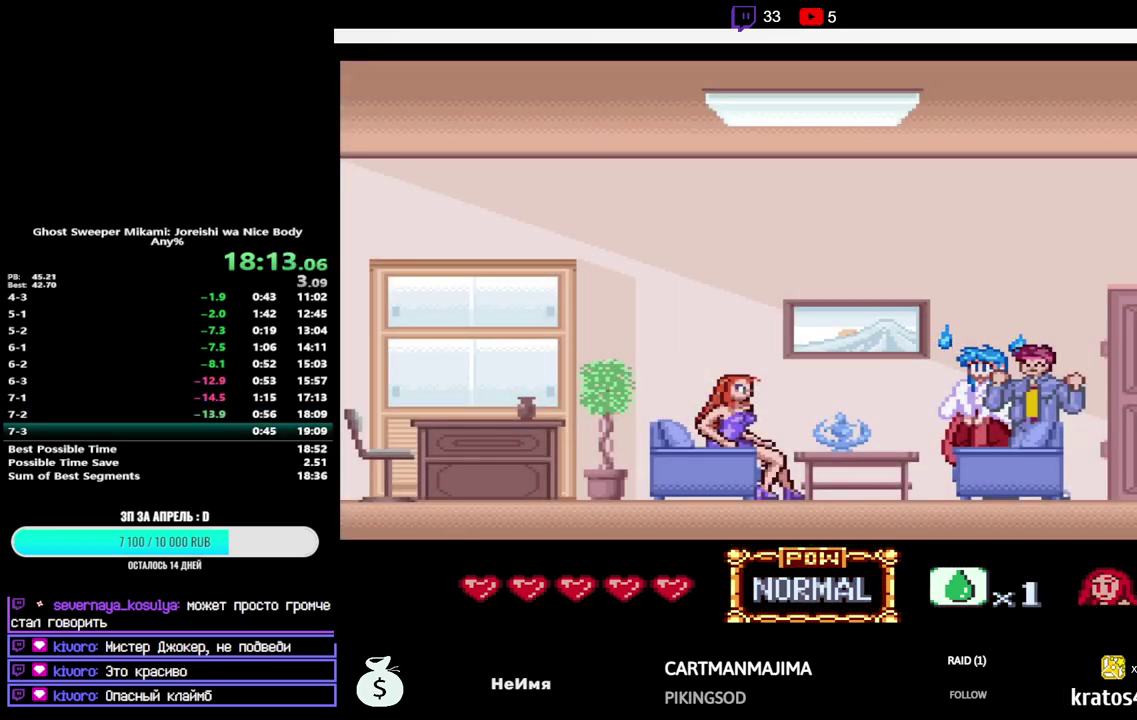
{"buttons": [], "events": [[17, "START", "up"], [83, "START", "down"], [133, "START", "up"], [183, "START", "down"], [250, "START", "up"], [300, "START", "down"], [367, "START", "up"], [417, "START", "down"], [483, "START", "up"]]}
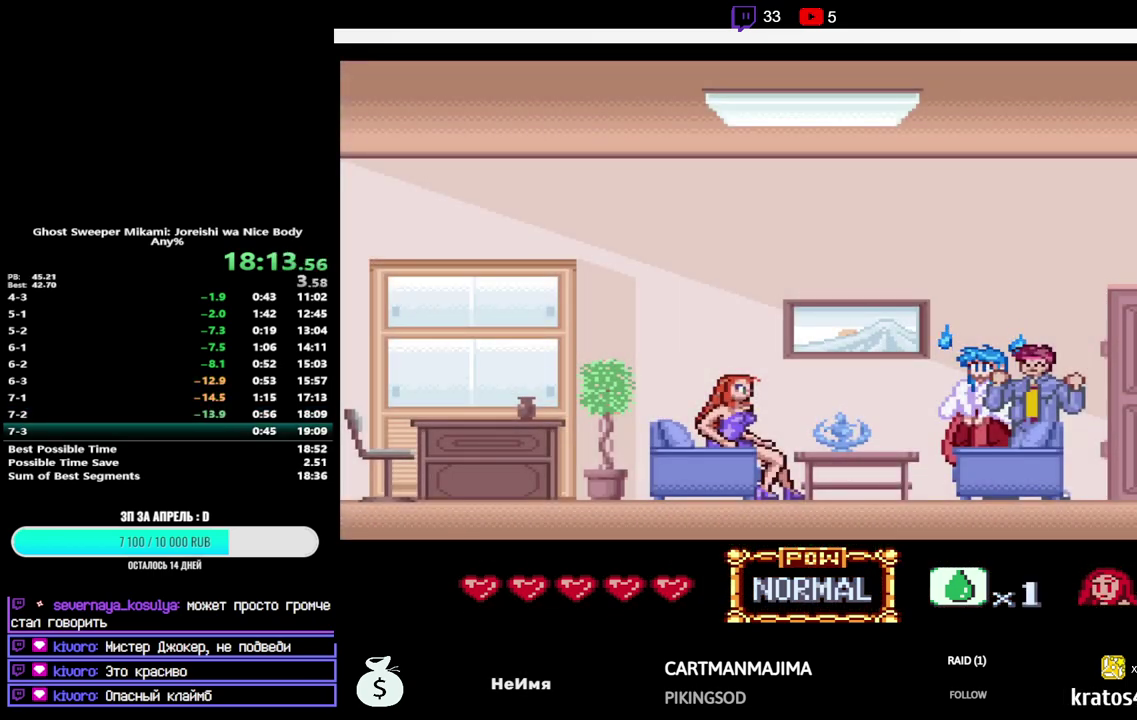
{"buttons": ["START"], "events": [[33, "START", "down"], [100, "START", "up"], [150, "START", "down"], [217, "START", "up"], [267, "START", "down"], [450, "START", "up"], [500, "START", "down"]]}
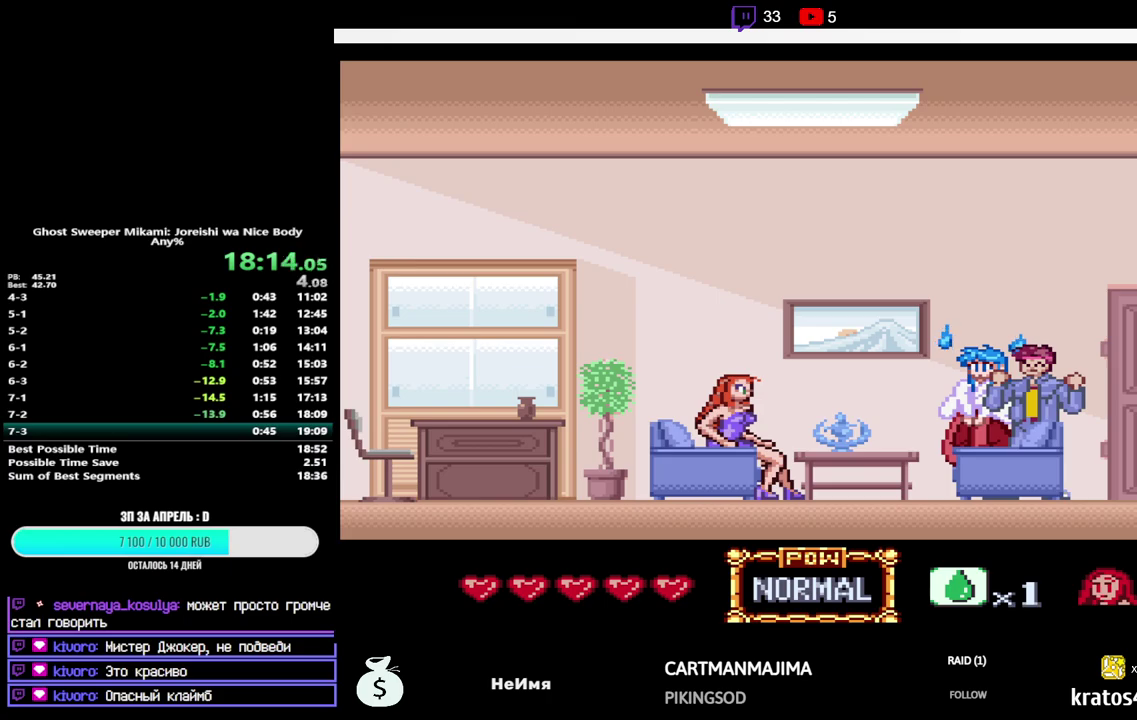
{"buttons": ["START"], "events": [[67, "START", "up"], [117, "START", "down"], [183, "START", "up"], [250, "START", "down"], [300, "START", "up"], [350, "START", "down"], [417, "START", "up"], [467, "START", "down"]]}
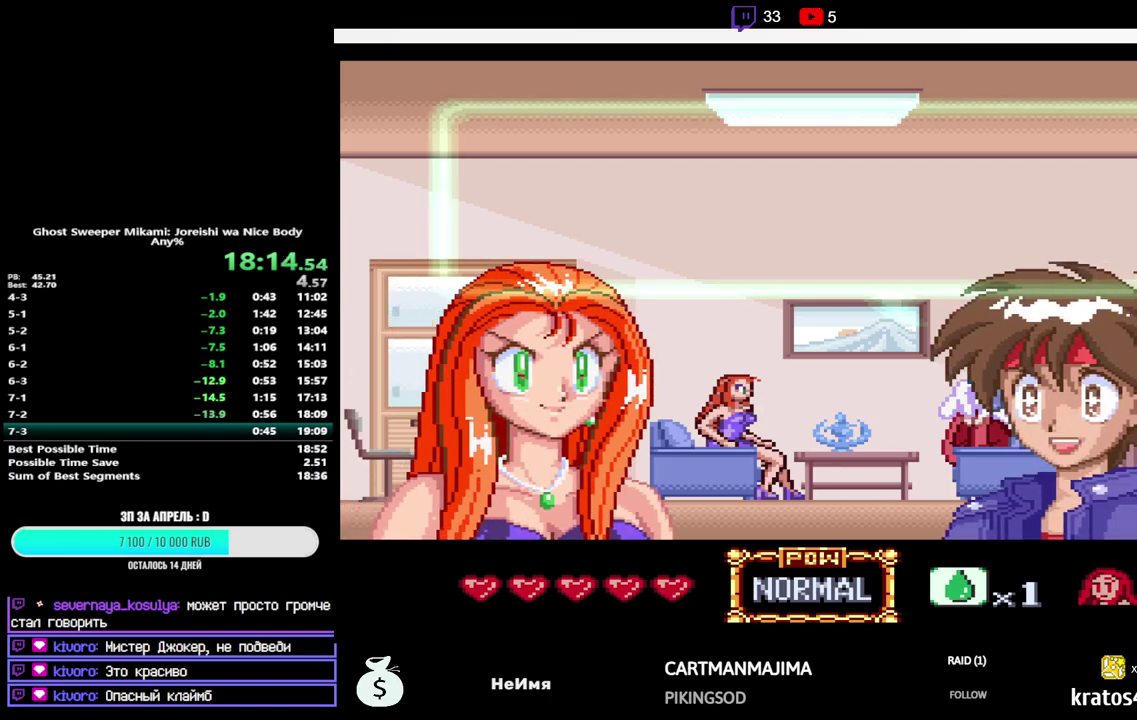
{"buttons": [], "events": [[33, "START", "up"], [83, "START", "down"], [133, "START", "up"], [183, "START", "down"], [250, "START", "up"], [300, "START", "down"], [467, "START", "up"]]}
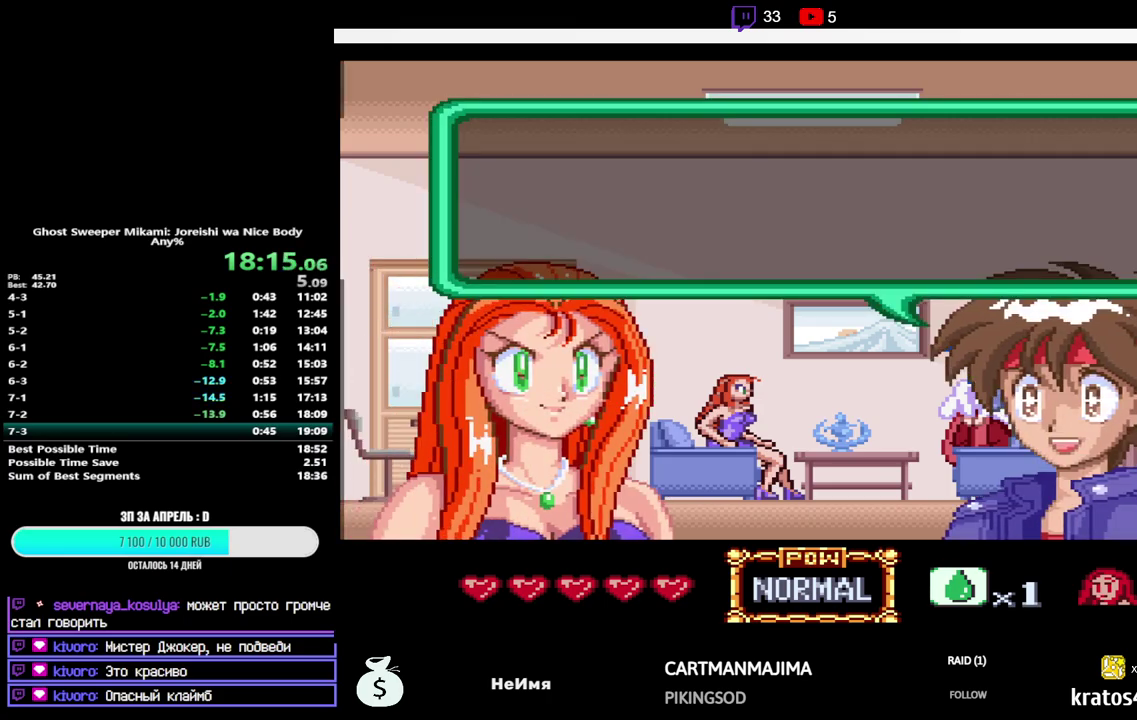
{"buttons": ["START"], "events": [[17, "START", "down"], [300, "START", "up"], [350, "START", "down"], [417, "START", "up"], [467, "START", "down"]]}
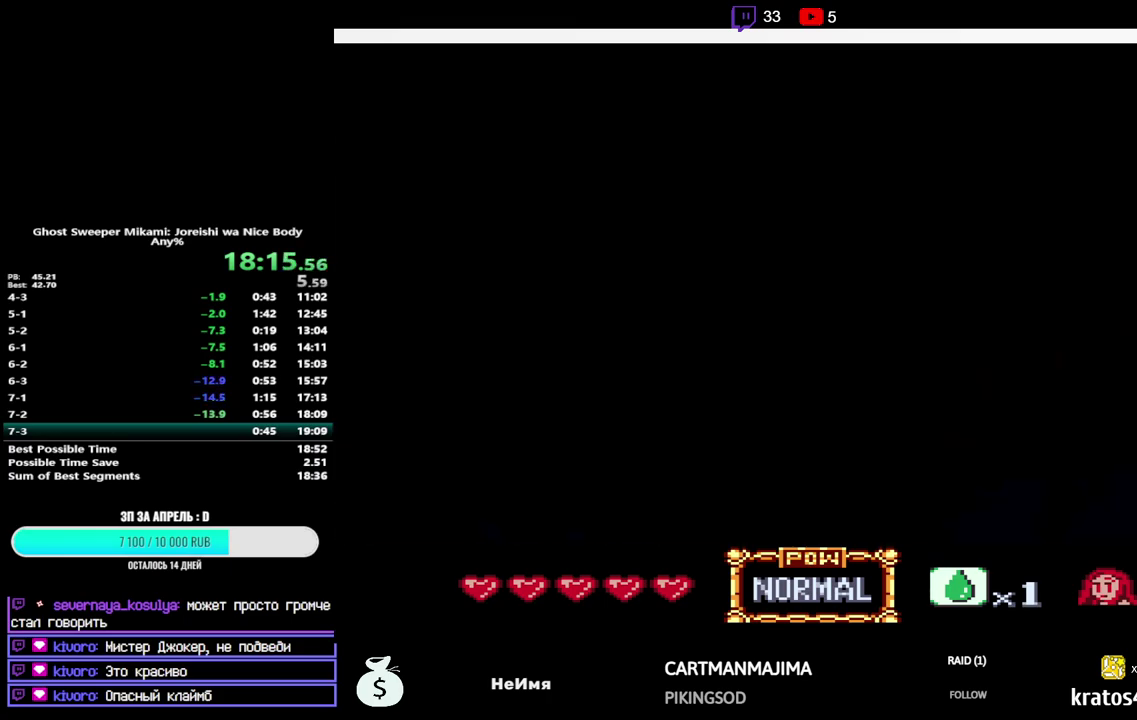
{"buttons": [], "events": [[33, "START", "up"], [83, "START", "down"], [150, "START", "up"], [200, "START", "down"], [267, "START", "up"], [317, "START", "down"], [483, "START", "up"]]}
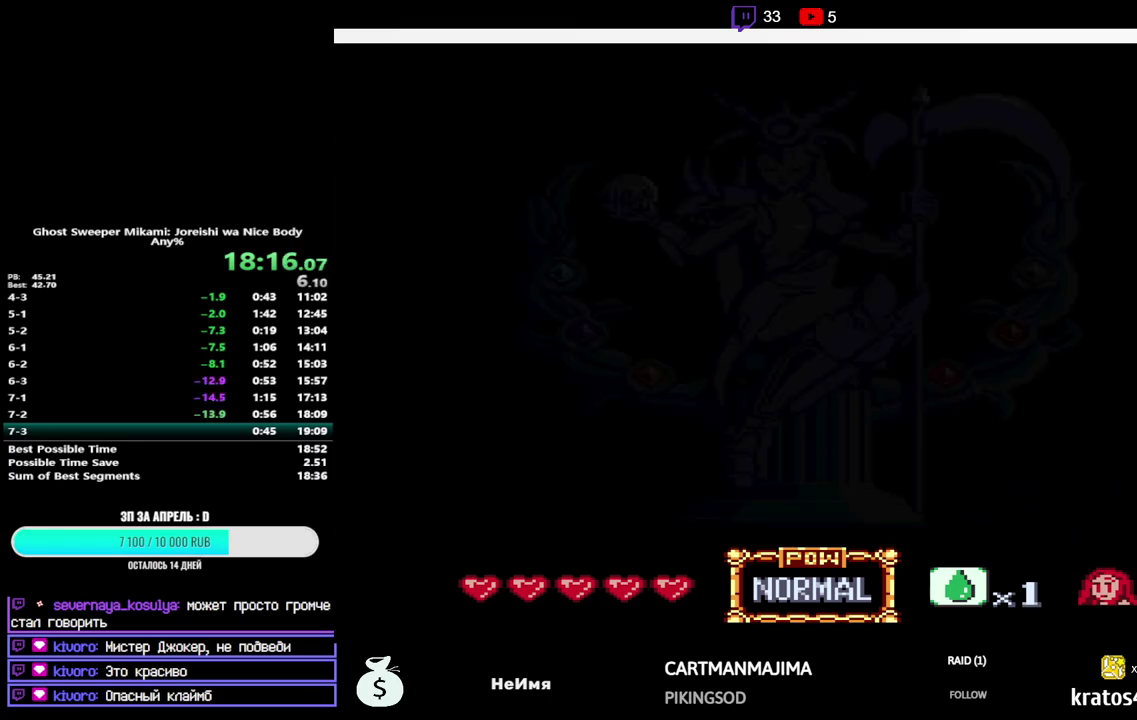
{"buttons": ["START"], "events": [[33, "START", "down"], [100, "START", "up"], [150, "START", "down"], [217, "START", "up"], [267, "START", "down"], [333, "START", "up"], [383, "START", "down"]]}
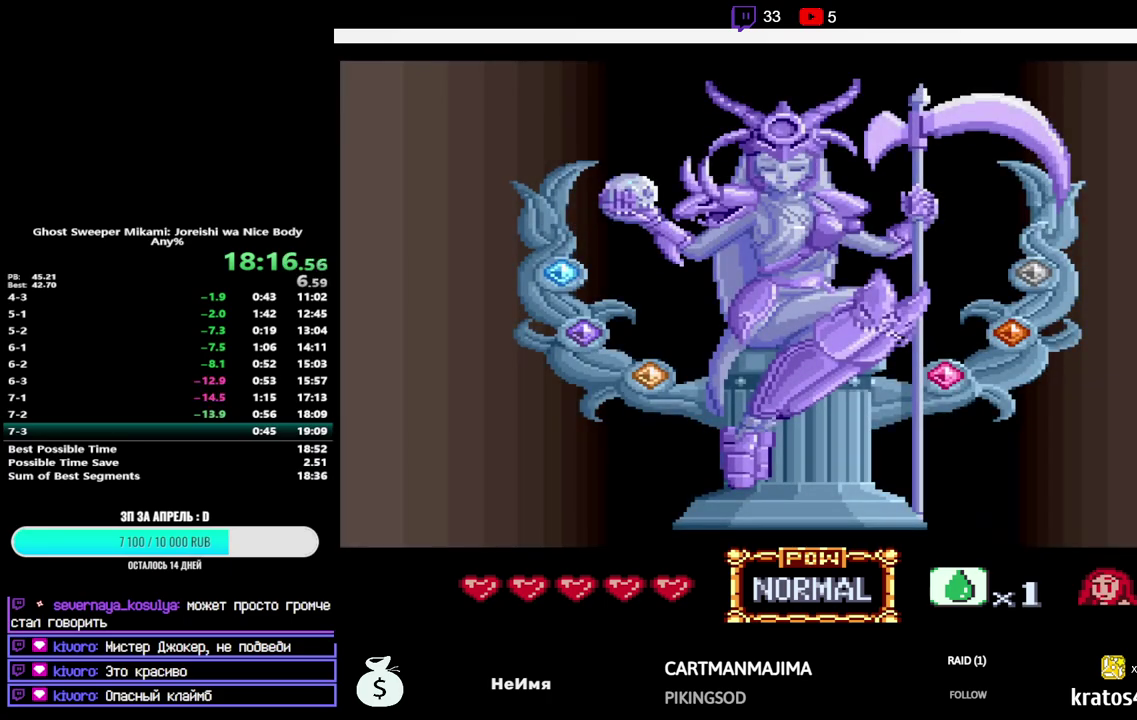
{"buttons": ["START"], "events": [[167, "START", "up"], [233, "START", "down"], [300, "START", "up"], [350, "START", "down"], [417, "START", "up"], [467, "START", "down"]]}
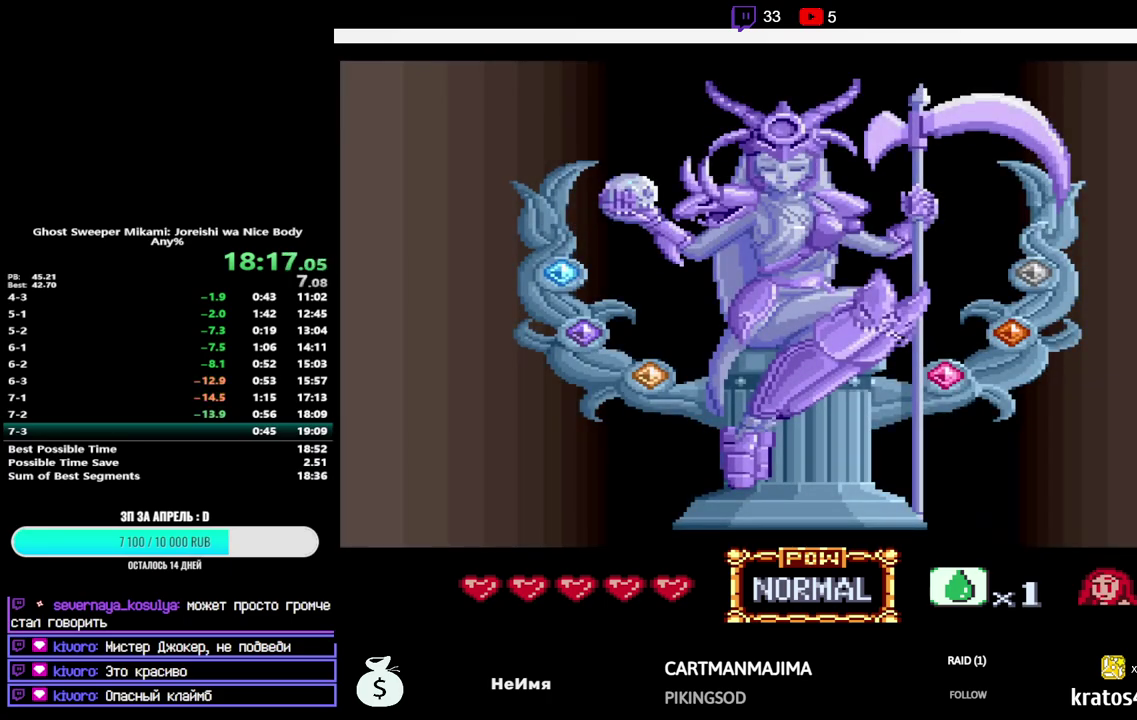
{"buttons": [], "events": [[133, "START", "up"], [183, "START", "down"], [250, "START", "up"], [300, "START", "down"], [367, "START", "up"], [417, "START", "down"], [467, "START", "up"]]}
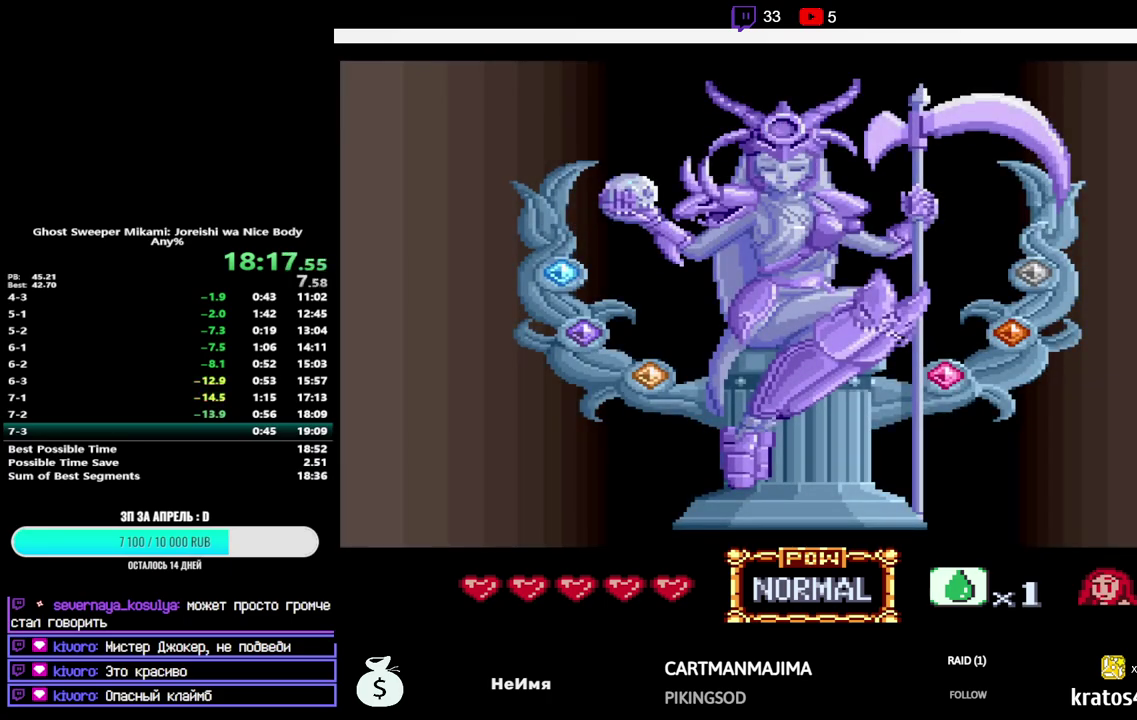
{"buttons": ["START"], "events": [[33, "START", "down"], [83, "START", "up"], [133, "START", "down"], [200, "START", "up"], [250, "START", "down"], [317, "START", "up"], [367, "START", "down"], [417, "START", "up"], [483, "START", "down"]]}
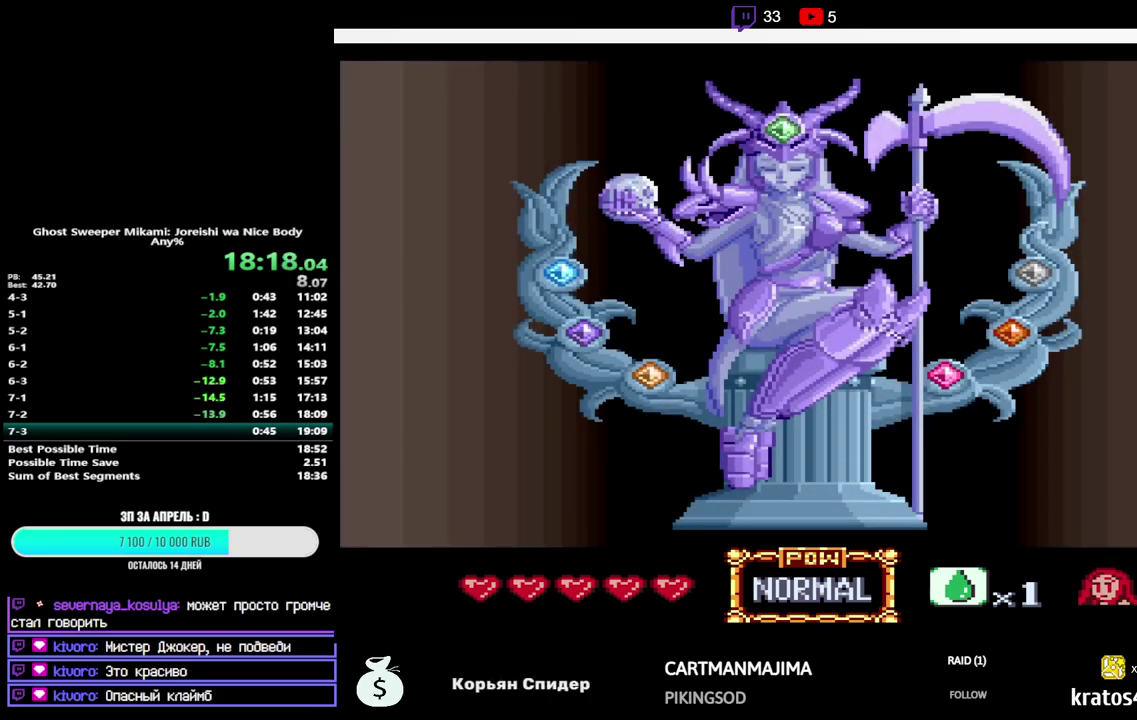
{"buttons": [], "events": [[50, "START", "up"], [100, "START", "down"], [150, "START", "up"], [200, "START", "down"], [267, "START", "up"], [317, "START", "down"], [383, "START", "up"], [433, "START", "down"], [483, "START", "up"]]}
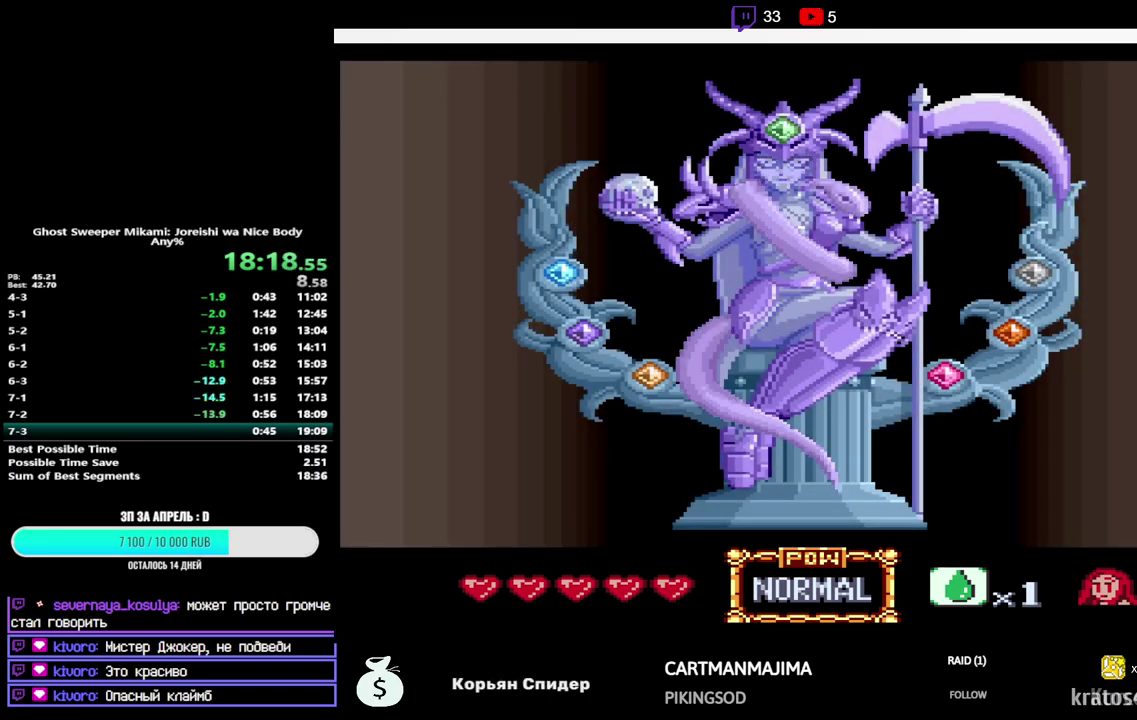
{"buttons": [], "events": [[50, "START", "down"], [117, "START", "up"], [167, "START", "down"], [217, "START", "up"], [267, "START", "down"], [350, "START", "up"], [400, "START", "down"], [467, "START", "up"]]}
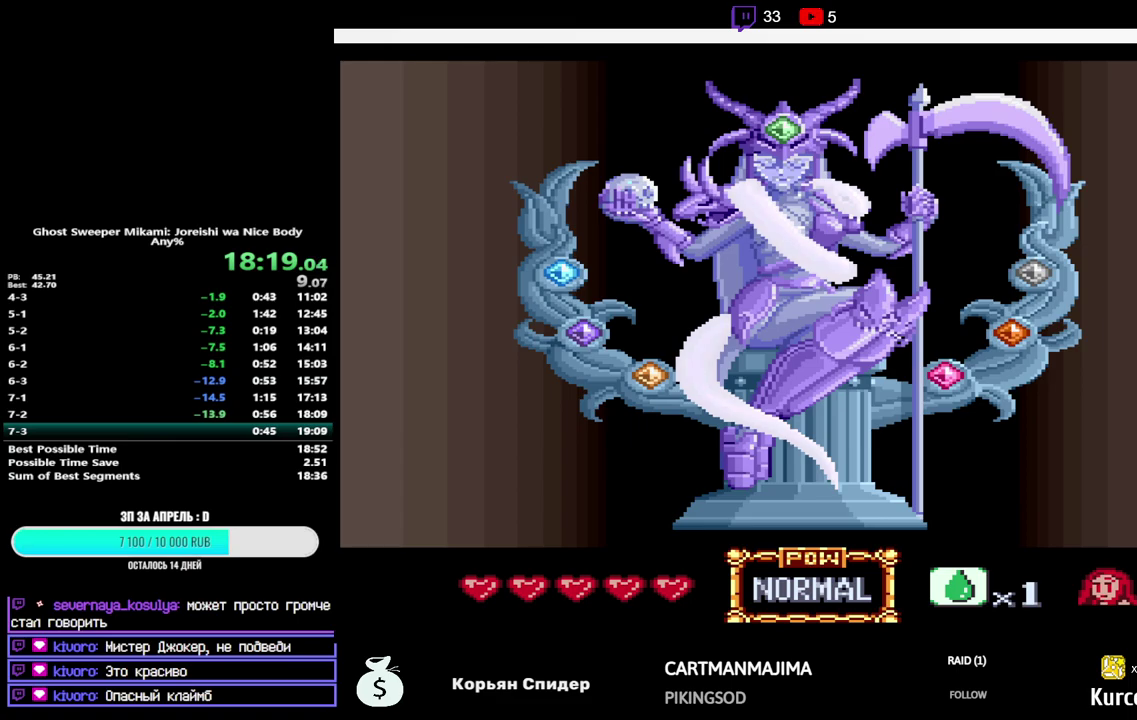
{"buttons": ["START"], "events": [[17, "START", "down"], [83, "START", "up"], [133, "START", "down"], [183, "START", "up"], [250, "START", "down"], [317, "START", "up"], [367, "START", "down"], [417, "START", "up"], [467, "START", "down"]]}
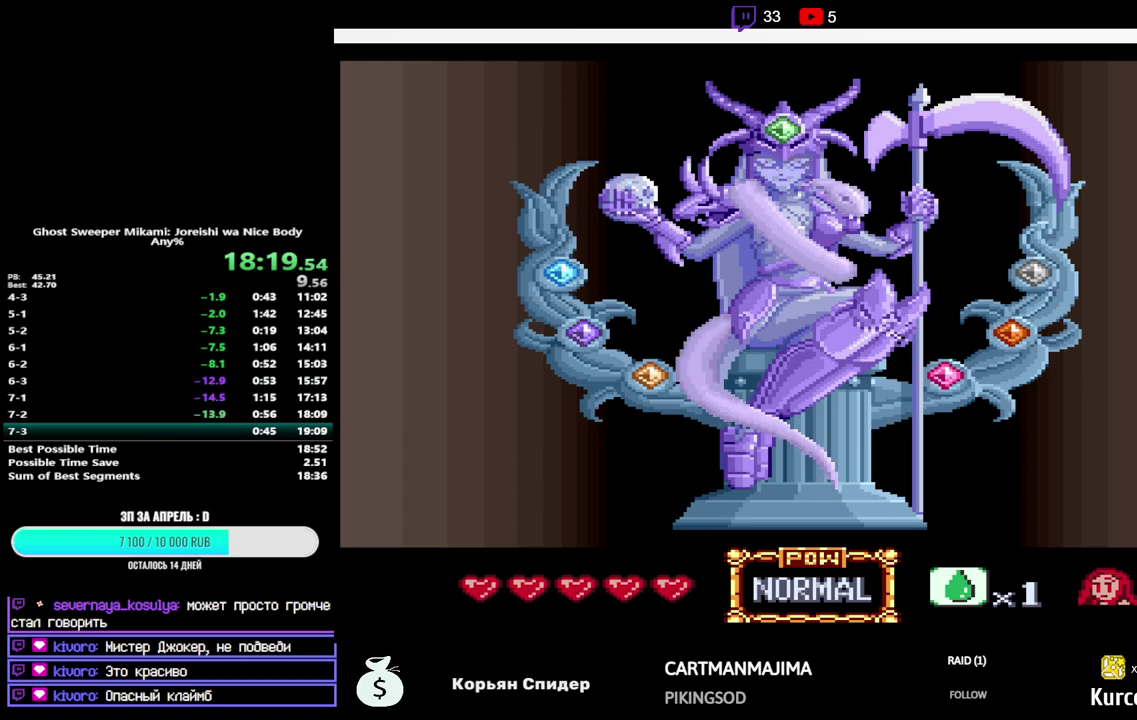
{"buttons": [], "events": [[33, "START", "up"], [83, "START", "down"], [150, "START", "up"], [200, "START", "down"], [267, "START", "up"], [317, "START", "down"], [483, "START", "up"]]}
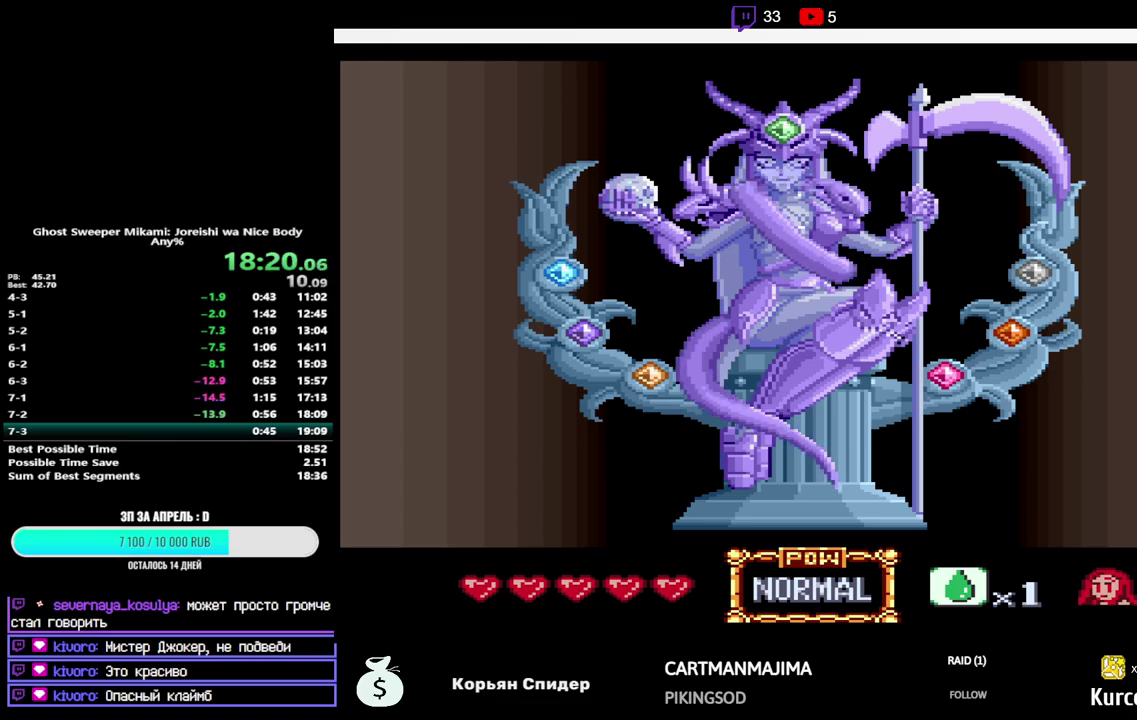
{"buttons": ["START"], "events": [[33, "START", "down"], [100, "START", "up"], [150, "START", "down"], [217, "START", "up"], [267, "START", "down"], [333, "START", "up"], [383, "START", "down"], [450, "START", "up"], [500, "START", "down"]]}
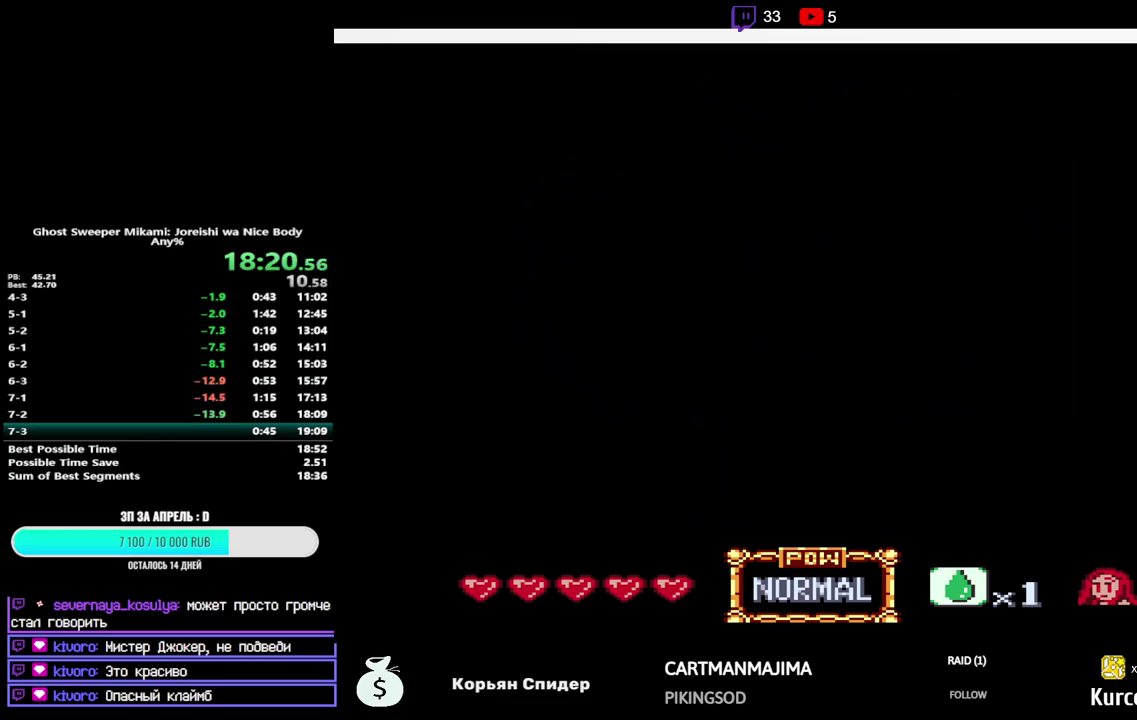
{"buttons": [], "events": [[167, "START", "up"], [217, "START", "down"], [283, "START", "up"], [333, "START", "down"], [400, "START", "up"], [450, "START", "down"], [500, "START", "up"]]}
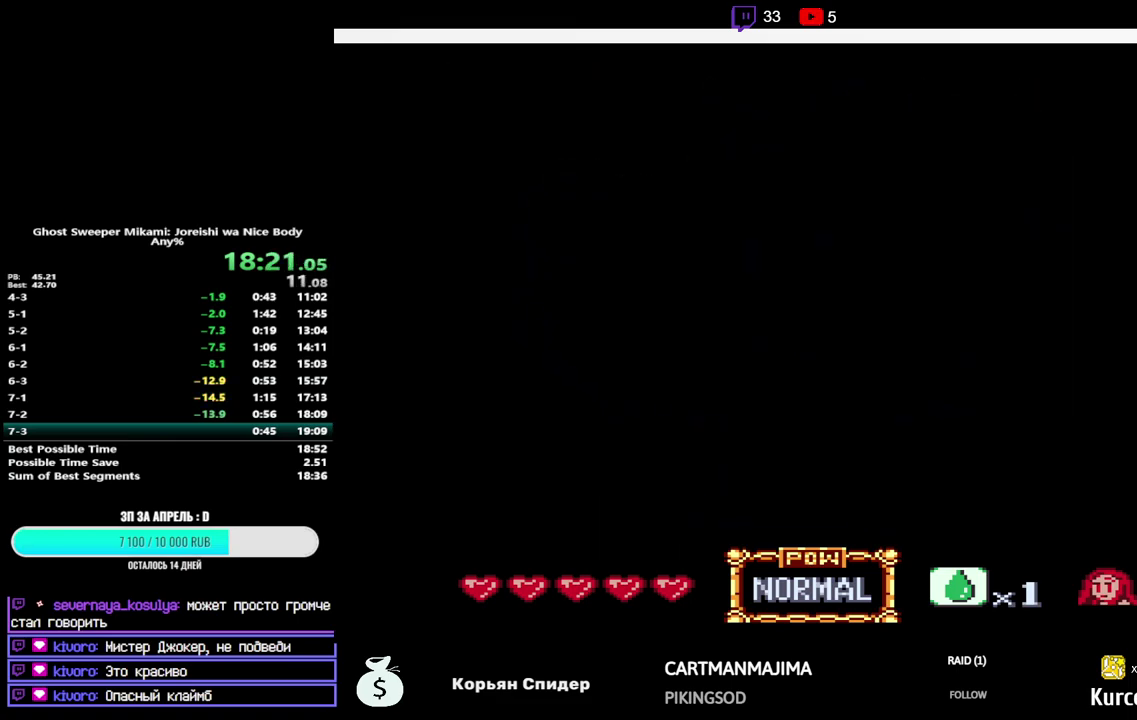
{"buttons": [], "events": [[50, "START", "down"], [117, "START", "up"], [167, "START", "down"], [233, "START", "up"], [283, "START", "down"], [350, "START", "up"], [400, "START", "down"], [467, "START", "up"]]}
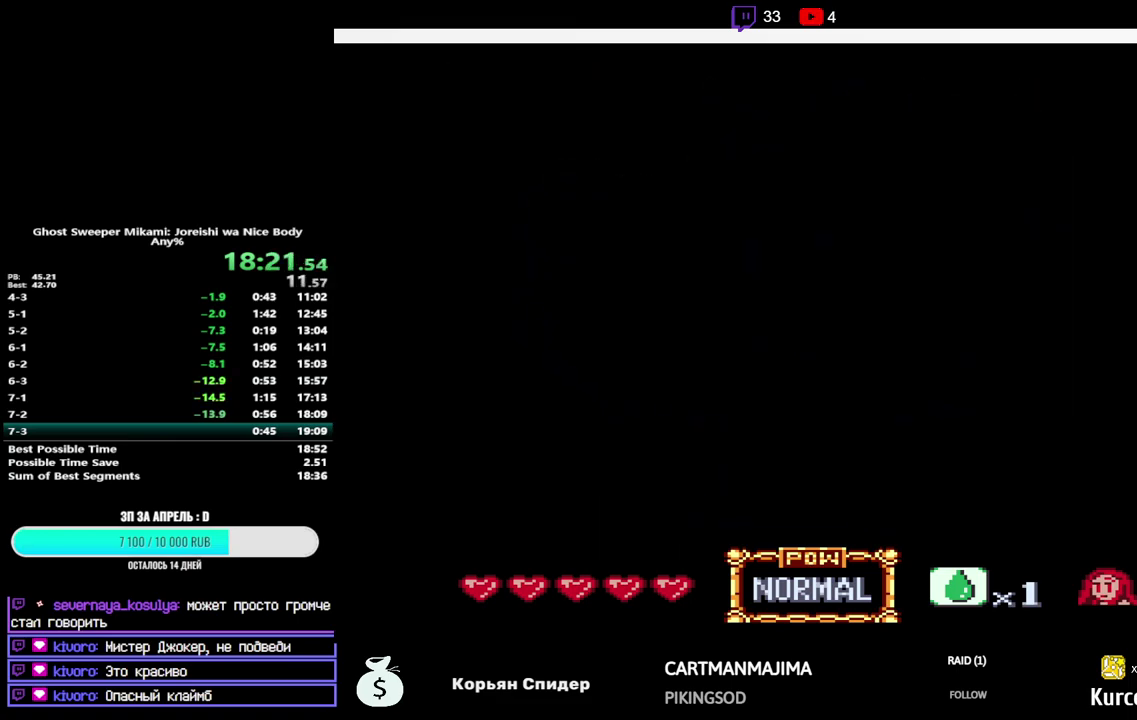
{"buttons": ["START"], "events": [[17, "START", "down"], [183, "START", "up"], [233, "START", "down"], [300, "START", "up"], [350, "START", "down"], [417, "START", "up"], [467, "START", "down"]]}
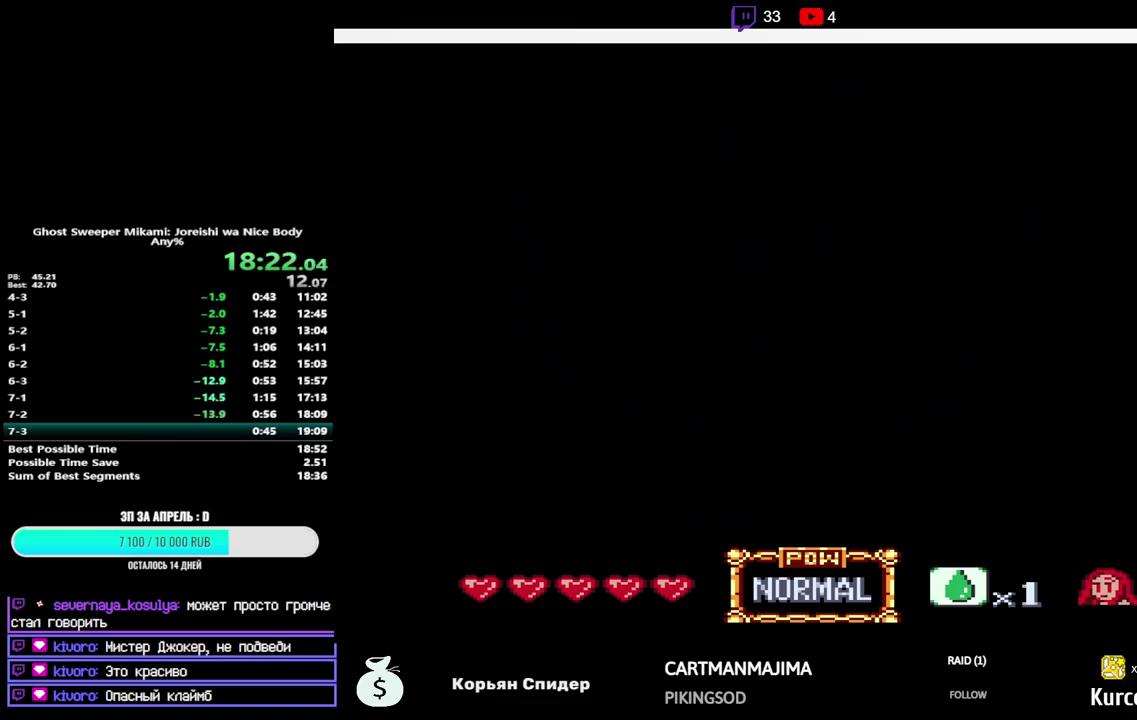
{"buttons": [], "events": [[33, "START", "up"], [83, "START", "down"], [133, "START", "up"], [183, "START", "down"], [250, "START", "up"], [300, "START", "down"], [367, "START", "up"], [417, "START", "down"], [467, "START", "up"]]}
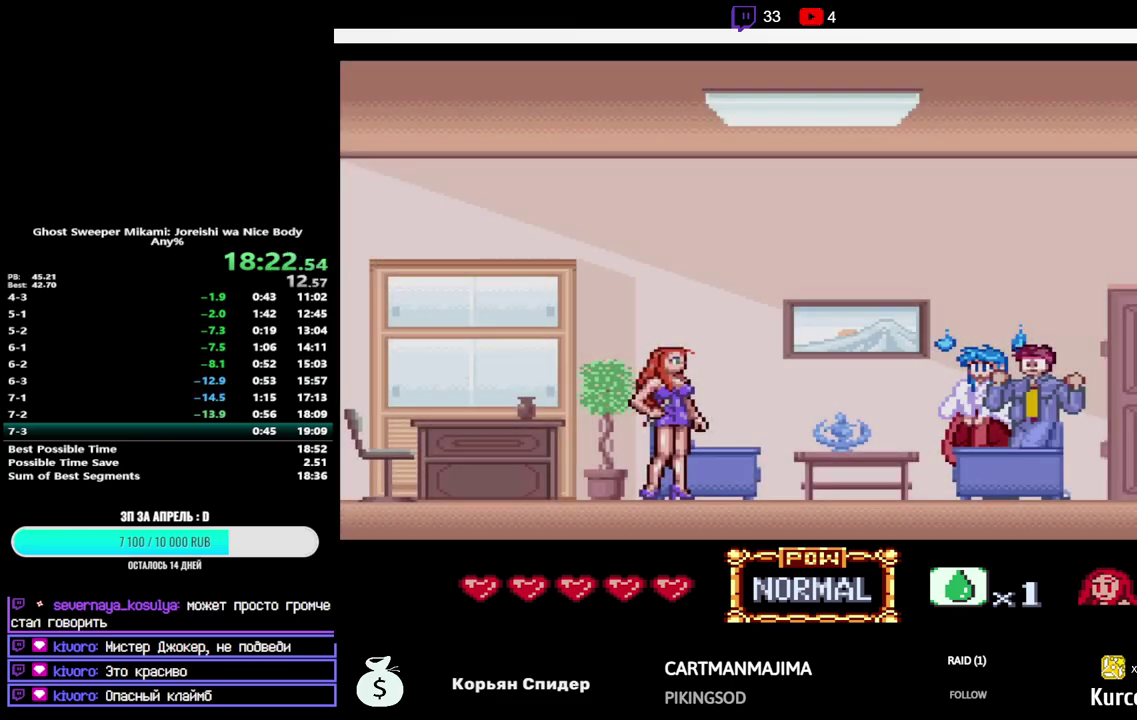
{"buttons": ["START"], "events": [[17, "START", "down"], [83, "START", "up"], [133, "START", "down"], [183, "START", "up"], [233, "START", "down"], [300, "START", "up"], [350, "START", "down"], [400, "START", "up"], [450, "START", "down"]]}
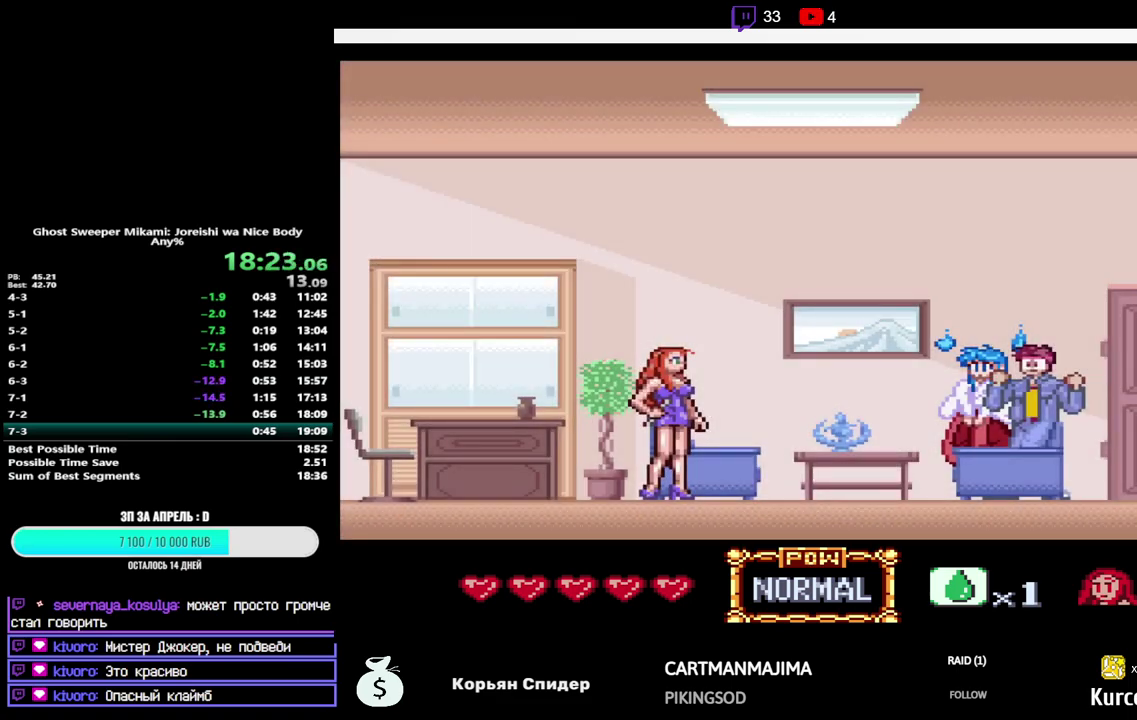
{"buttons": ["START"], "events": [[17, "START", "up"], [67, "START", "down"]]}
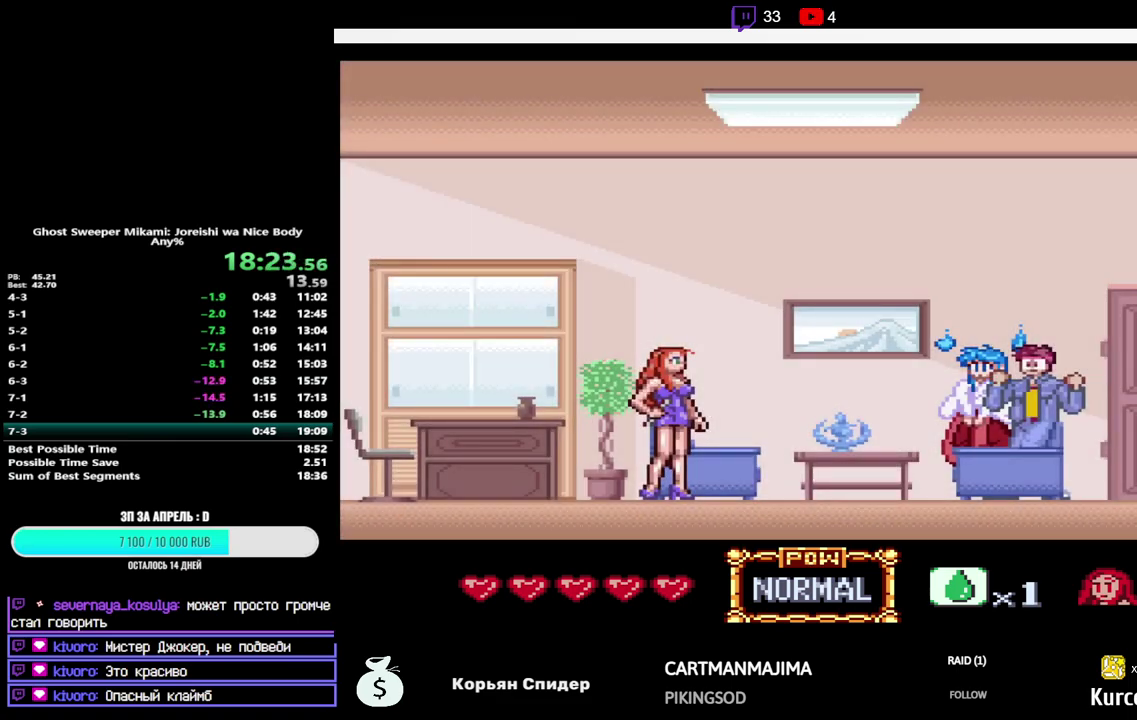
{"buttons": [], "events": [[267, "START", "up"], [317, "START", "down"], [383, "START", "up"]]}